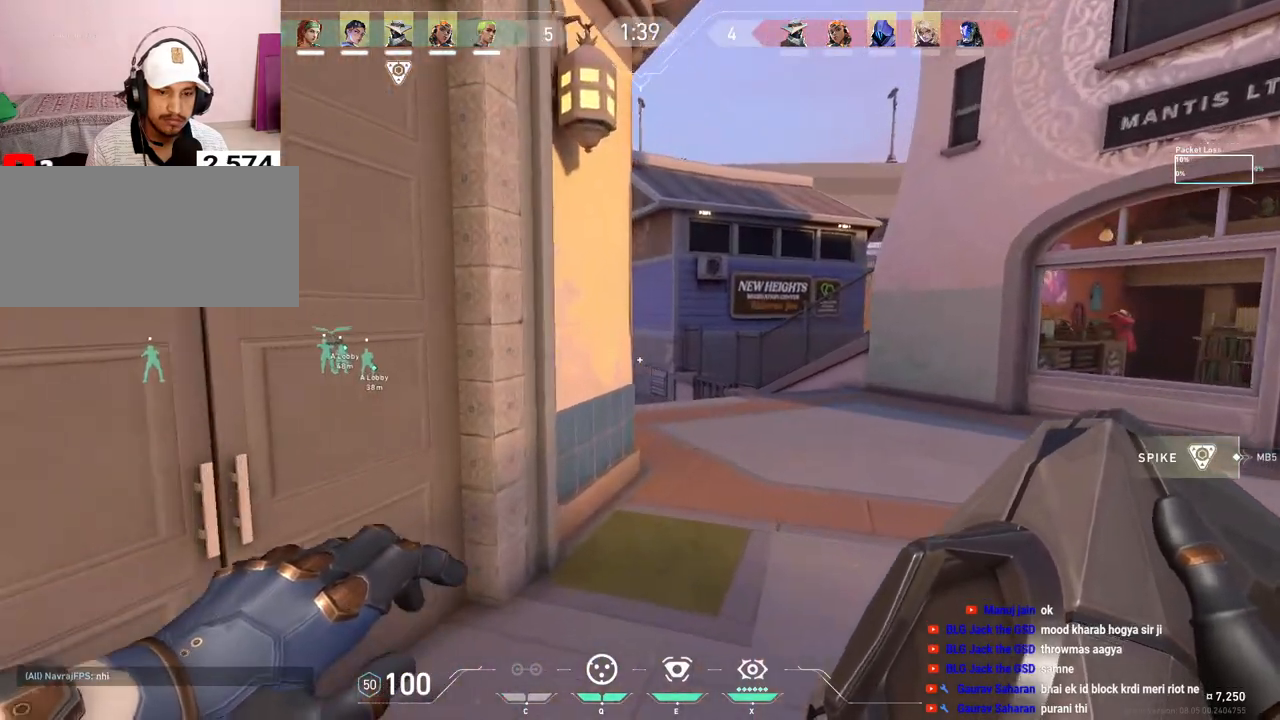
Gameplay with keyboard and mouse; each line is a JSON object with the keys and mouse buttons held at the frame after it. "events" lists presses ("down") and releases ("up") of "a", "ctrl", "d", "e", "f", "q", "r", "s", "shift", "space", "tab", "w", "mouse_left", "mouse_wheel", "mouse_right", "mouse_mb4" and "mouse_mb5" between this image and that frame as [ms after this image, input, new state], when the widget could be followed in between. "mouse_left", "mouse_wheel", "mouse_right", "mouse_mb4", "mouse_mb5" = the "left", "wheel", "right", "mb4", "mb5" buttons of the "mouse" list. No other keys are recorded. "wheel" means that the mouse wheel is clicked or scrolled. Mouse movement is not recorded.
{"keys": ["w"], "mouse": [], "events": [[83, "d", "down"], [350, "d", "up"]]}
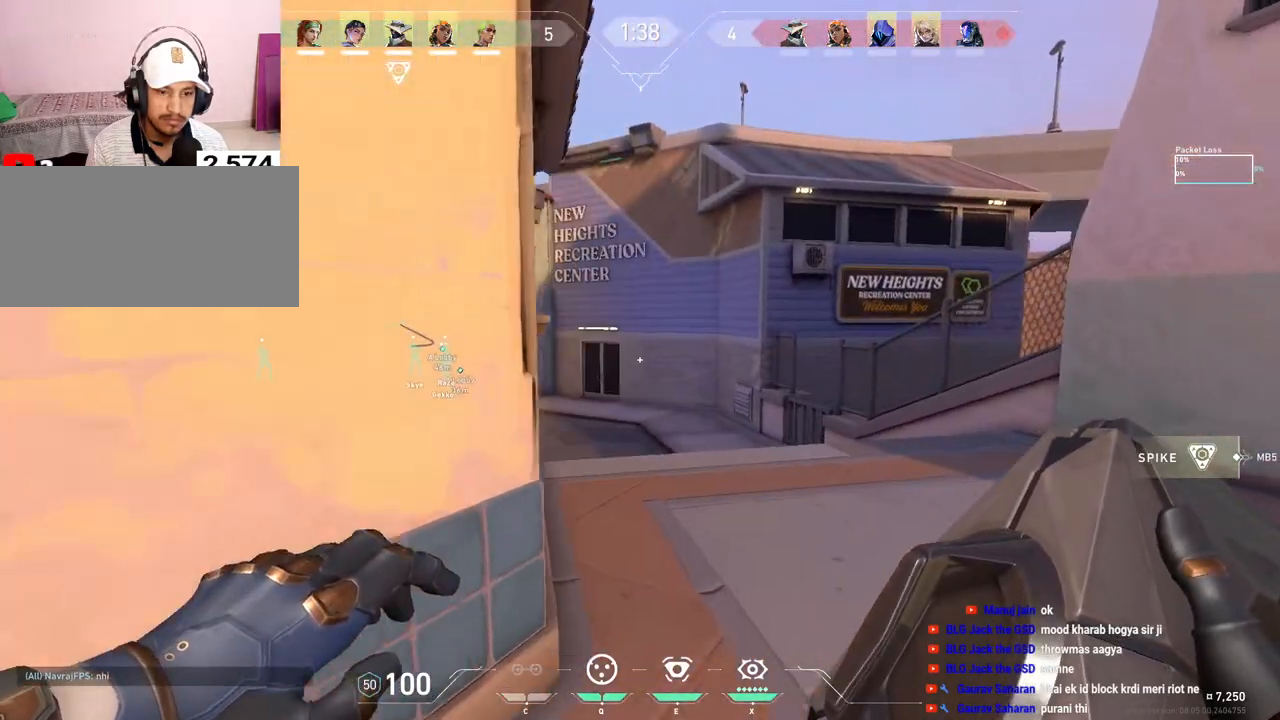
{"keys": ["w"], "mouse": [], "events": [[117, "d", "down"], [300, "d", "up"]]}
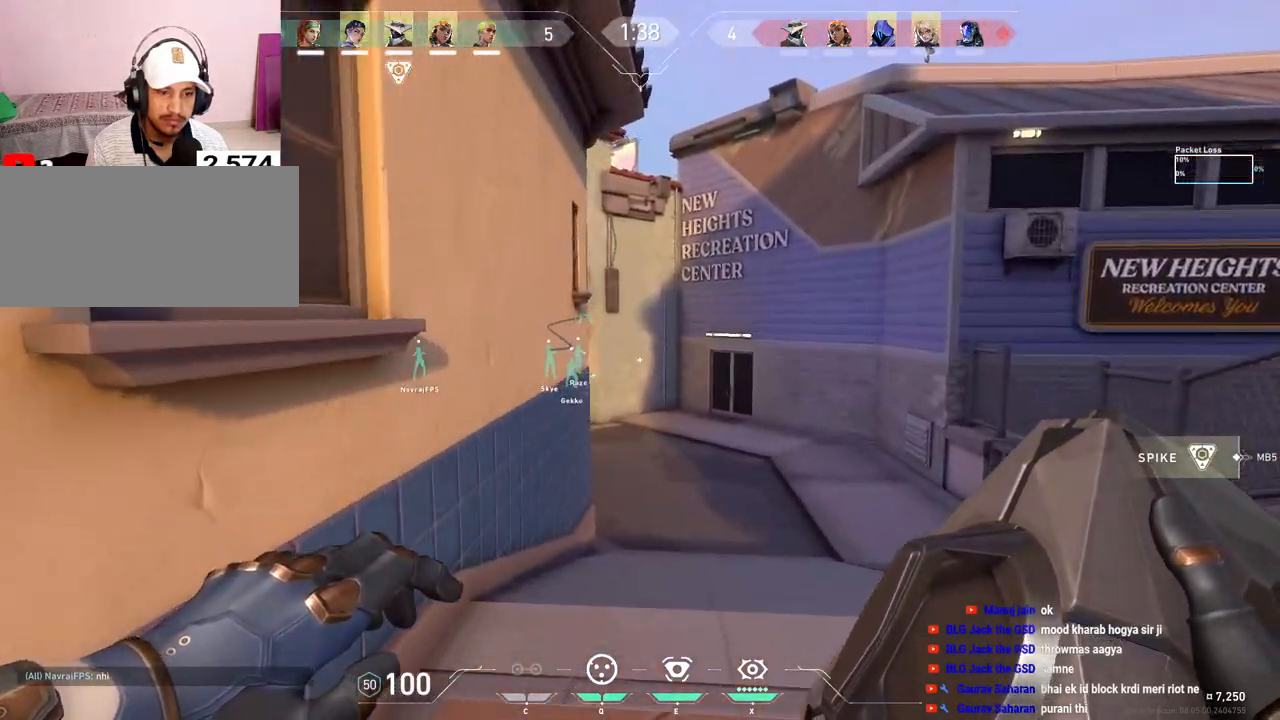
{"keys": ["w"], "mouse": [], "events": []}
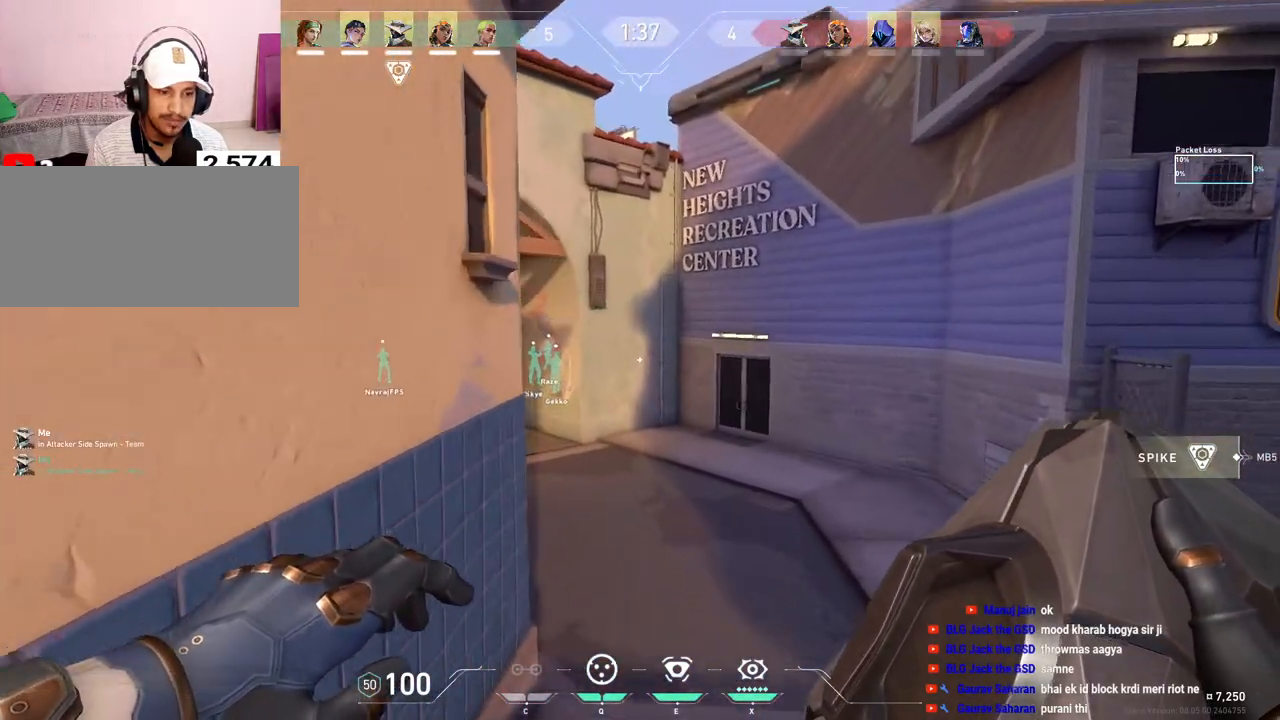
{"keys": ["w"], "mouse": [], "events": []}
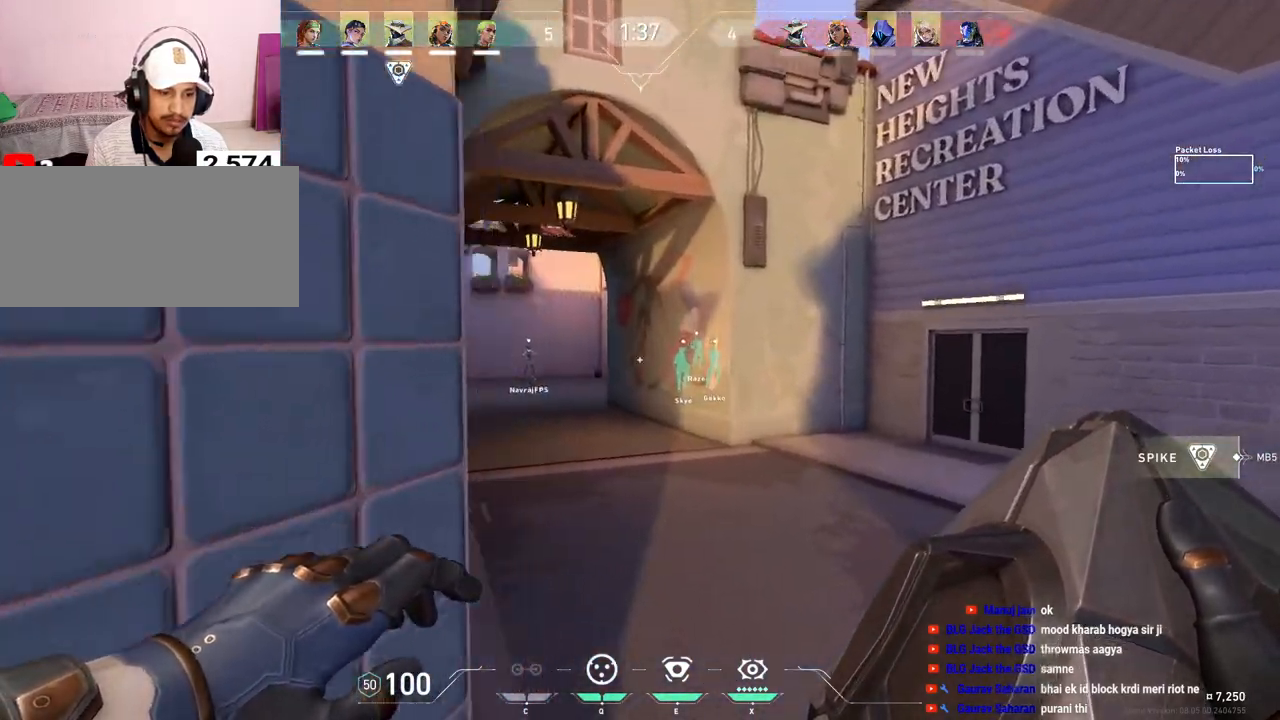
{"keys": ["w"], "mouse": [], "events": []}
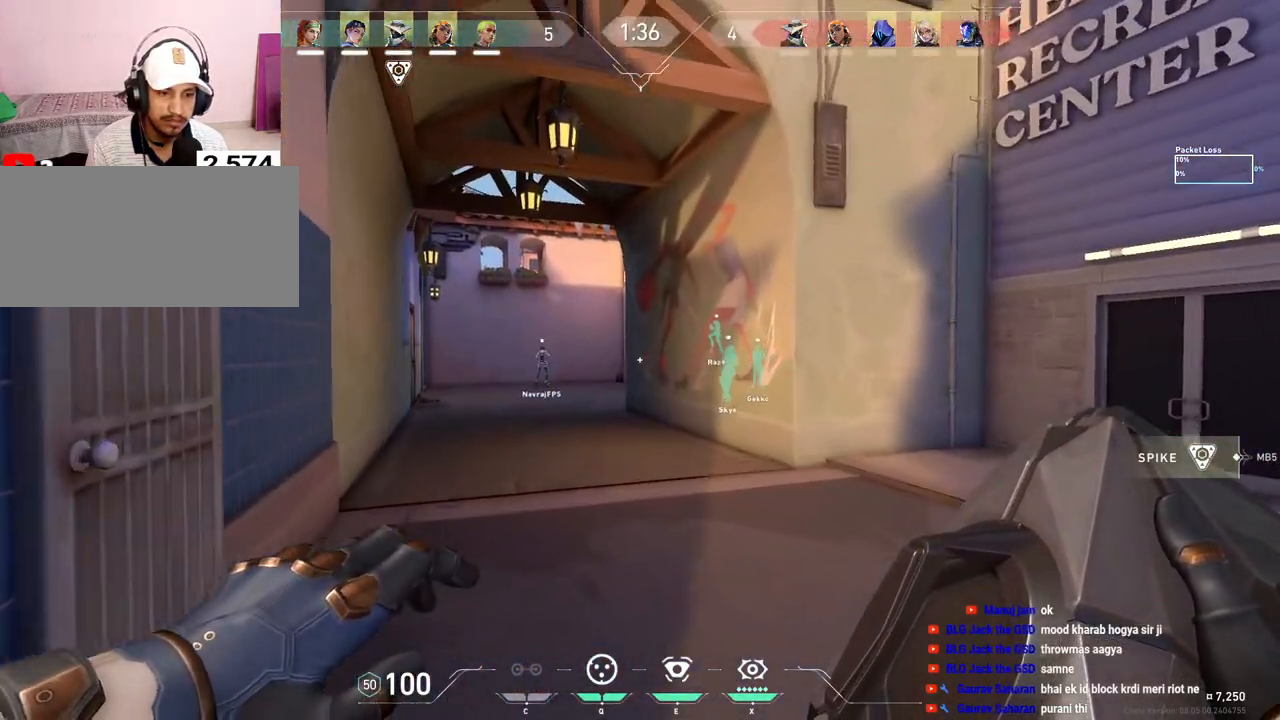
{"keys": ["w"], "mouse": [], "events": []}
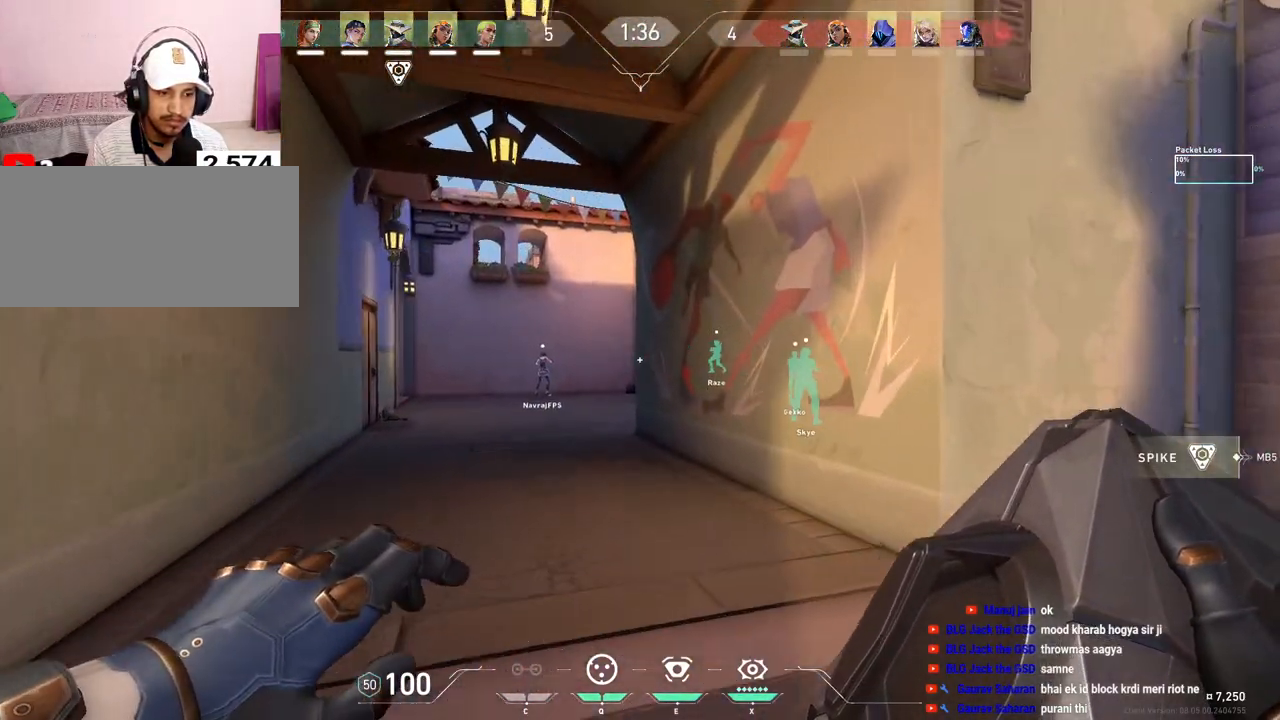
{"keys": ["w"], "mouse": [], "events": []}
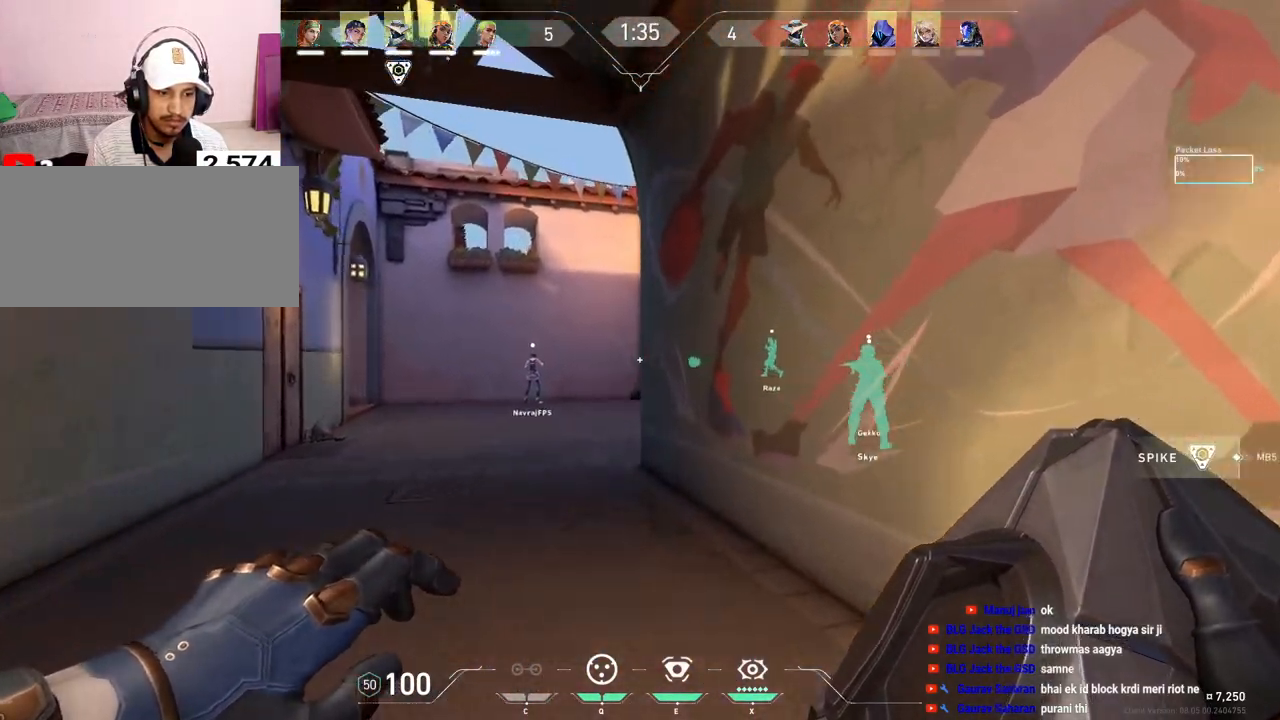
{"keys": ["a", "w"], "mouse": [], "events": [[433, "a", "down"]]}
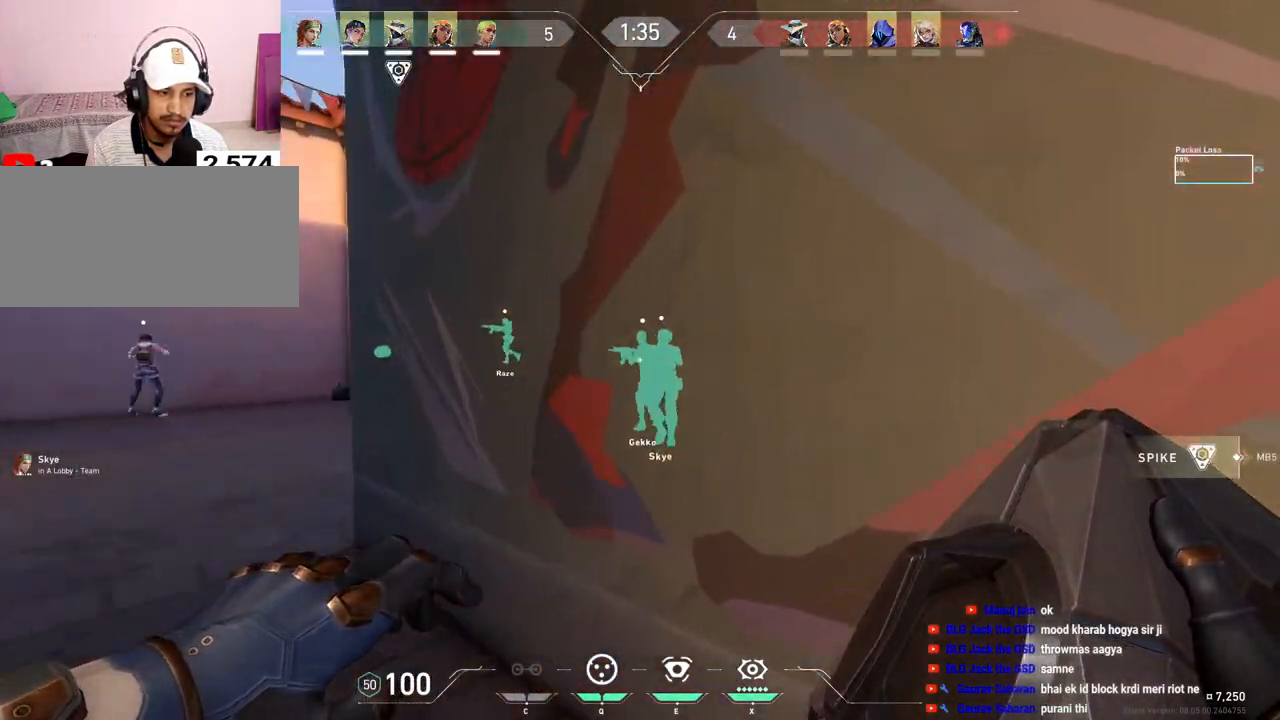
{"keys": ["a", "w"], "mouse": [], "events": []}
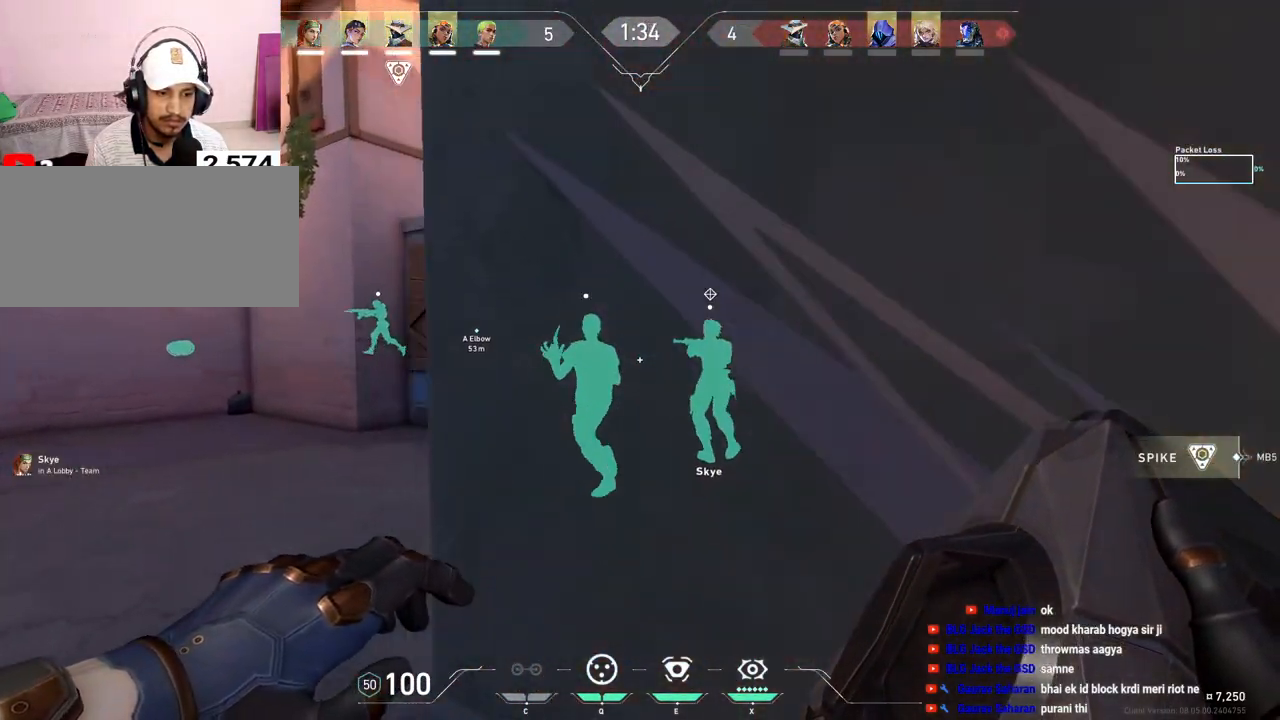
{"keys": ["w"], "mouse": [], "events": [[50, "a", "up"]]}
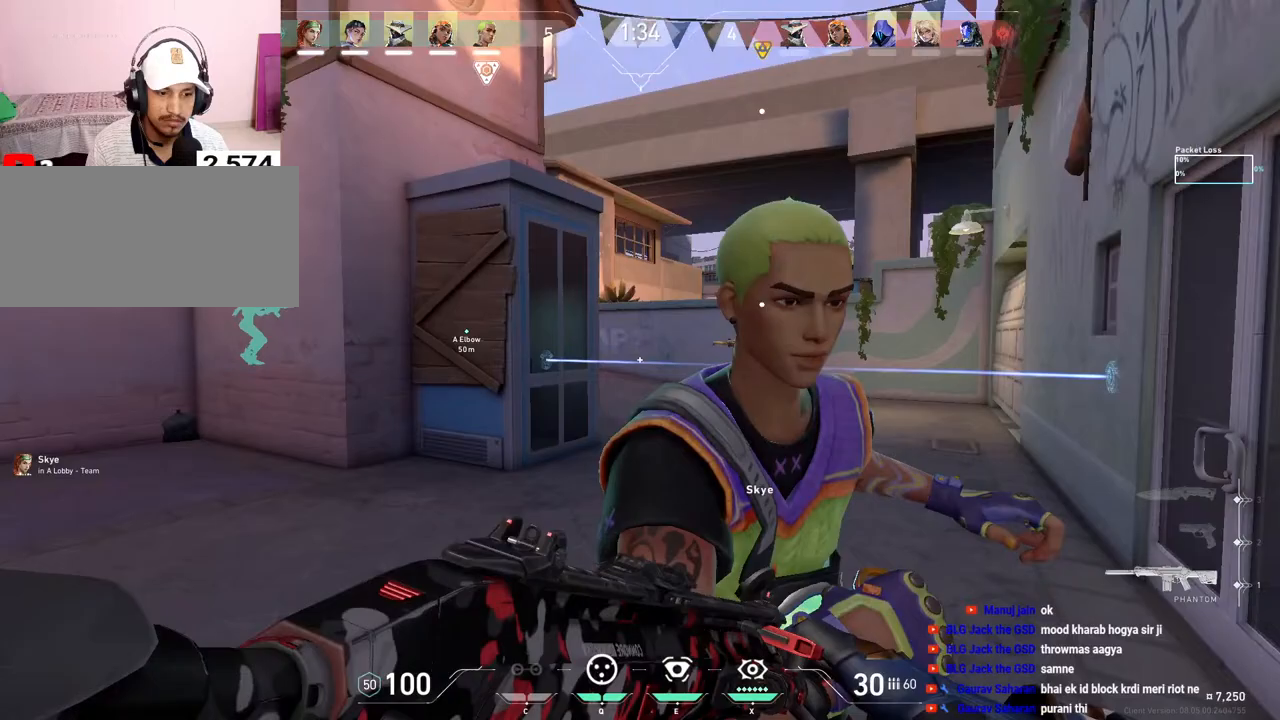
{"keys": ["d", "w"], "mouse": [], "events": [[483, "d", "down"]]}
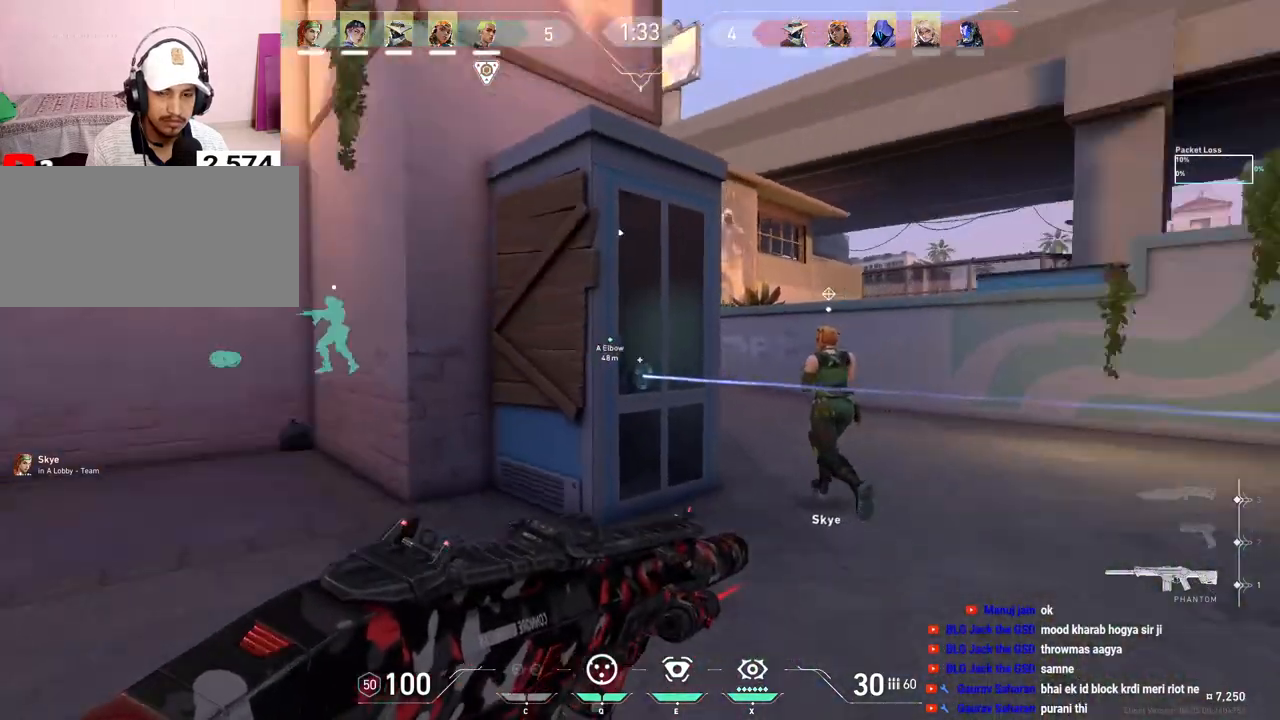
{"keys": ["d", "w"], "mouse": [], "events": []}
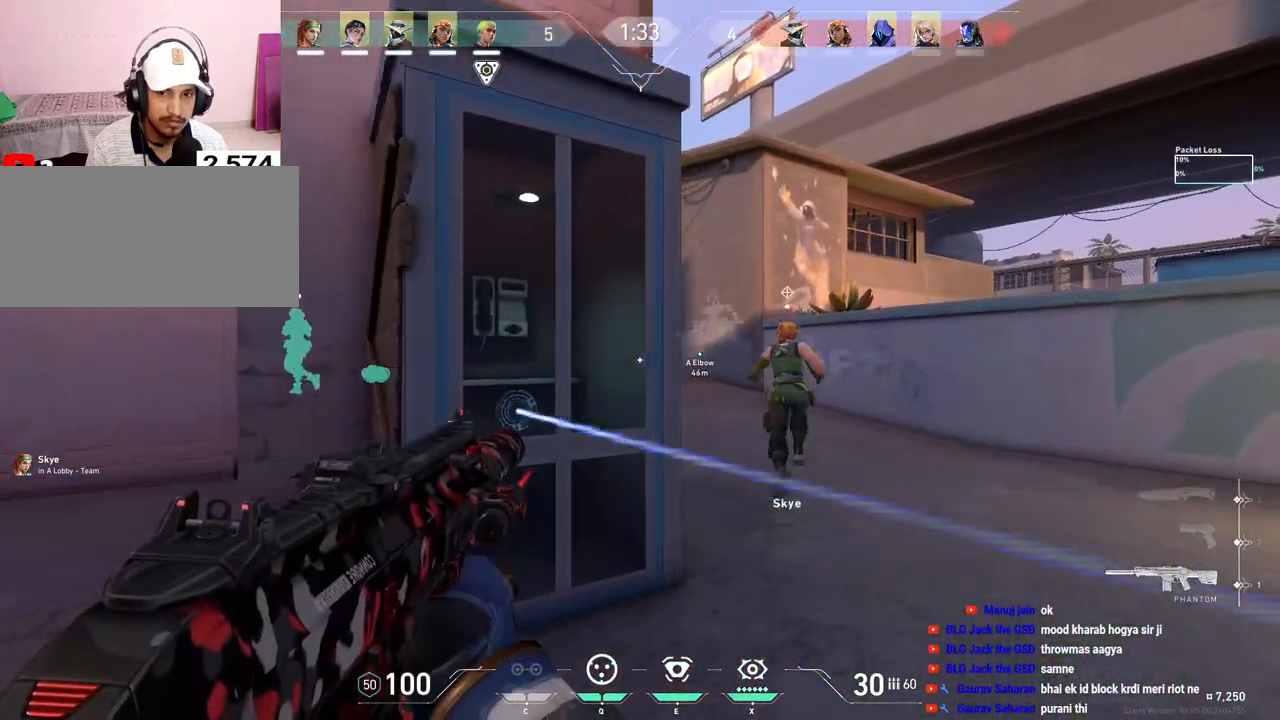
{"keys": ["w"], "mouse": [], "events": [[183, "d", "up"]]}
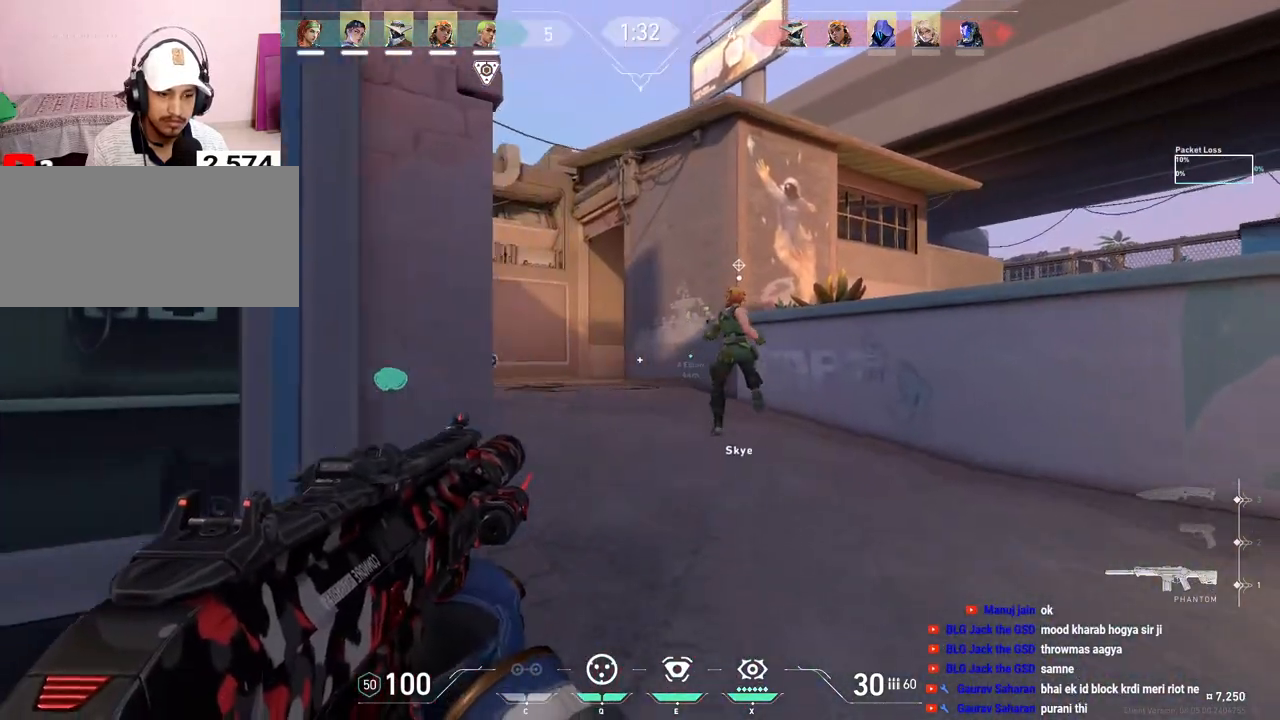
{"keys": ["w"], "mouse": [], "events": []}
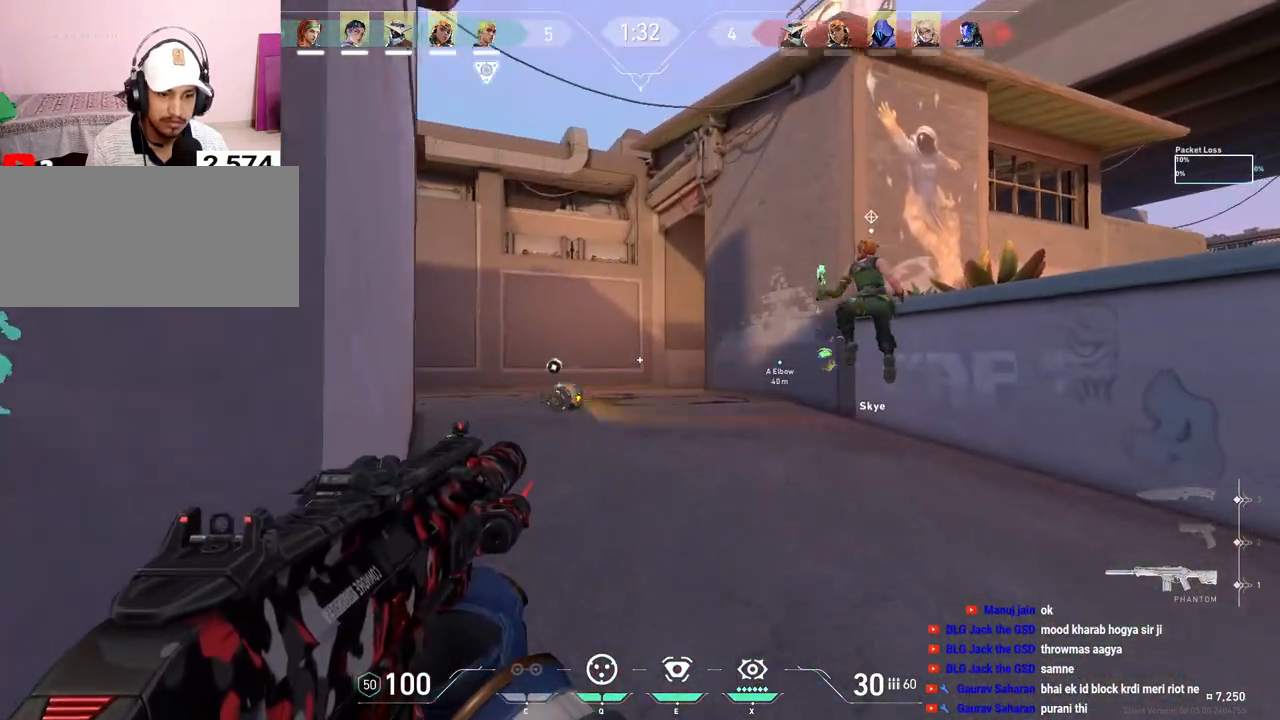
{"keys": ["shift", "w"], "mouse": [], "events": [[283, "shift", "down"]]}
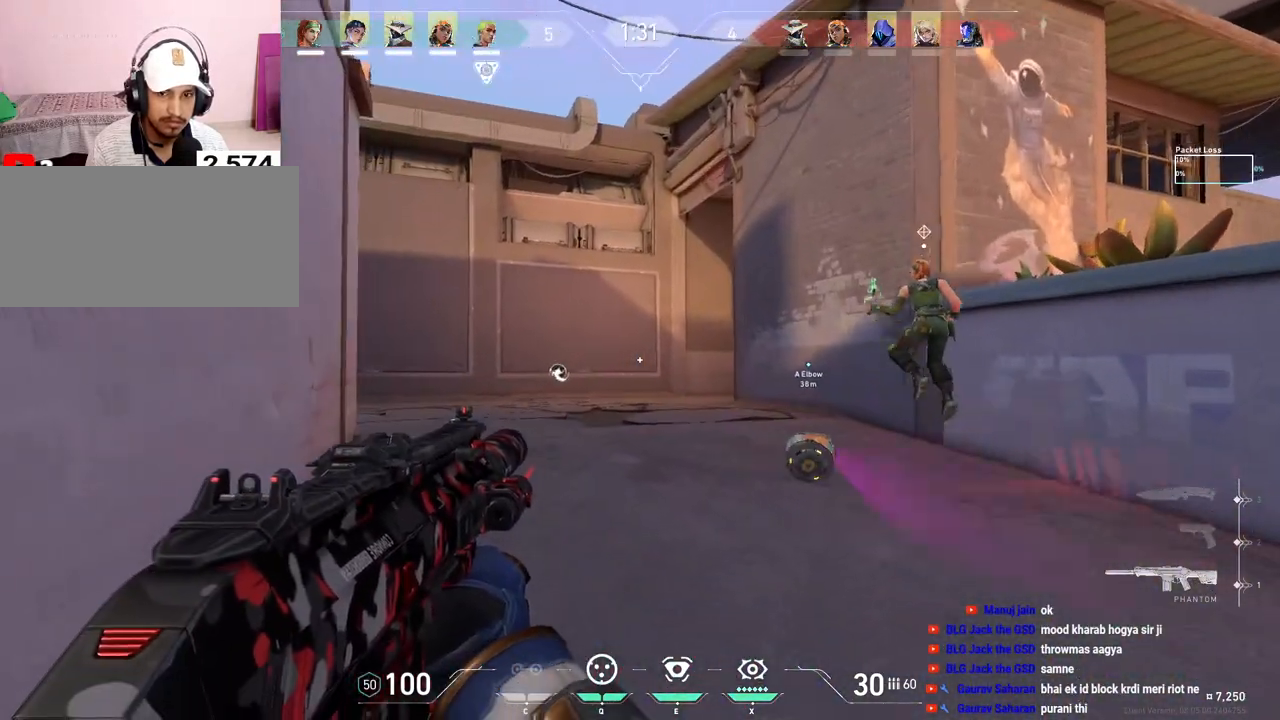
{"keys": ["w"], "mouse": [], "events": [[283, "e", "down"], [383, "e", "up"], [433, "shift", "up"]]}
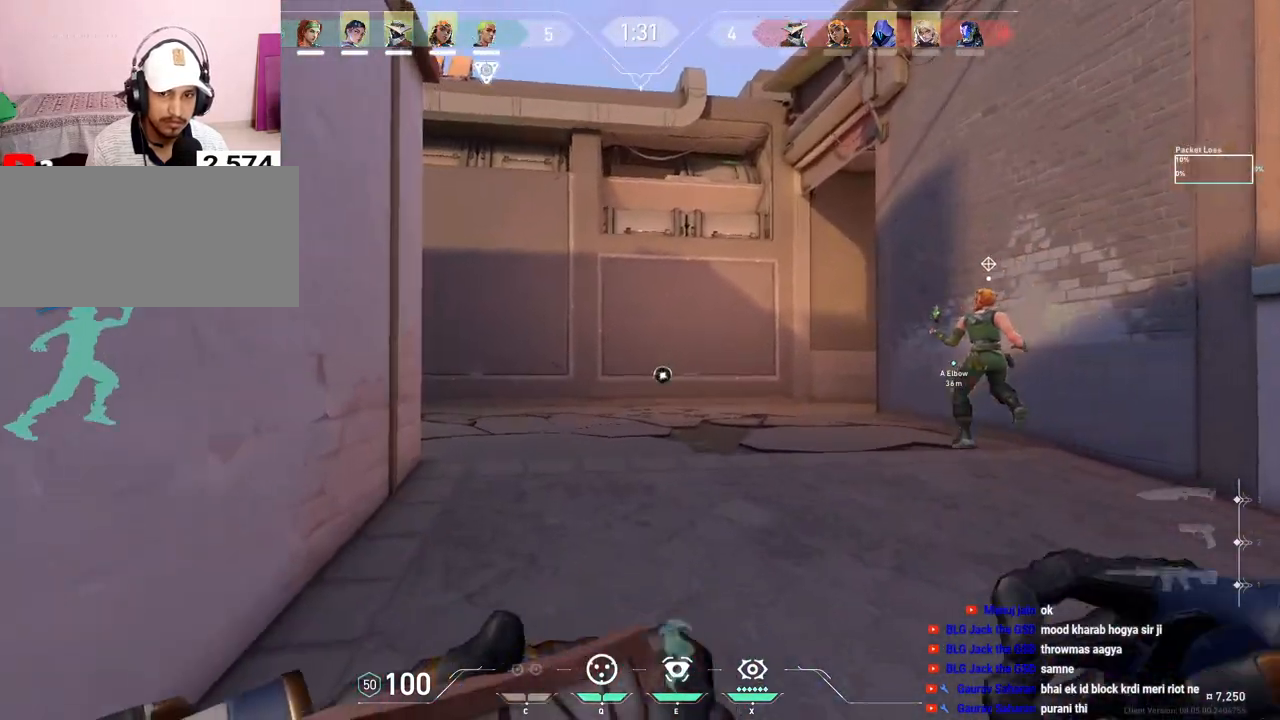
{"keys": ["d", "w"], "mouse": [], "events": [[133, "d", "down"]]}
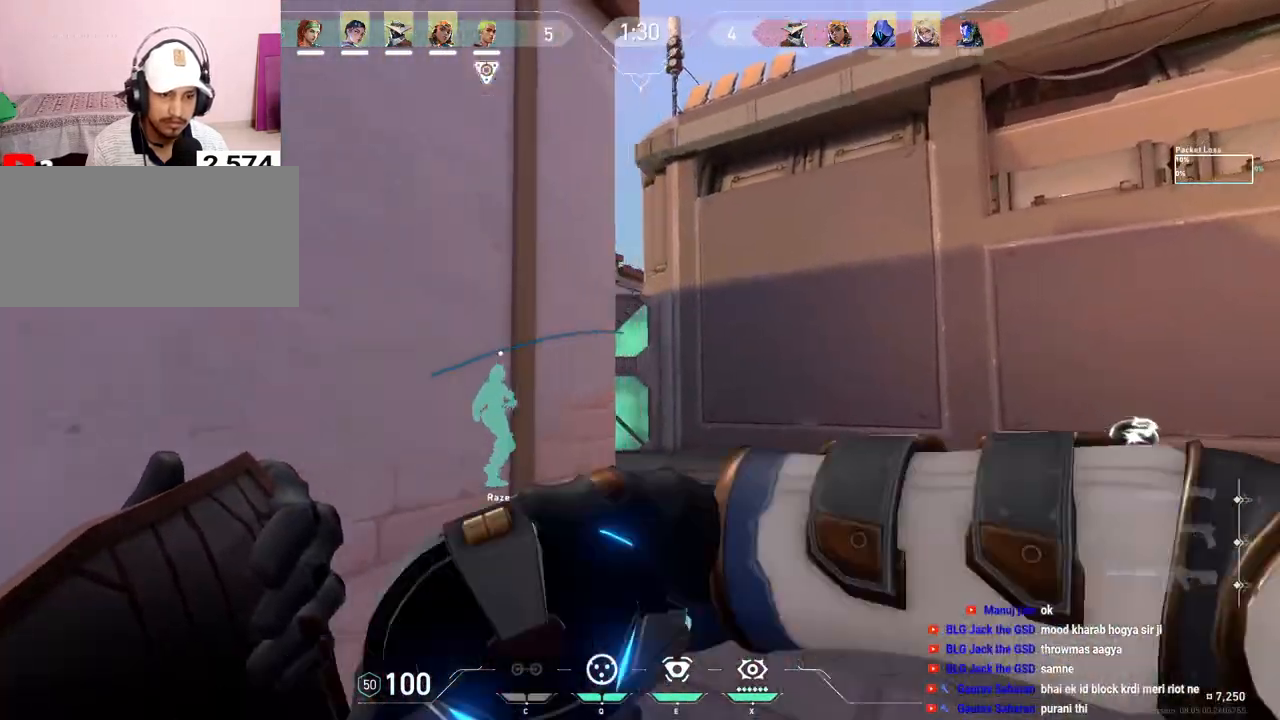
{"keys": [], "mouse": ["left"], "events": [[183, "d", "up"], [250, "w", "up"], [433, "mouse_left", "down"]]}
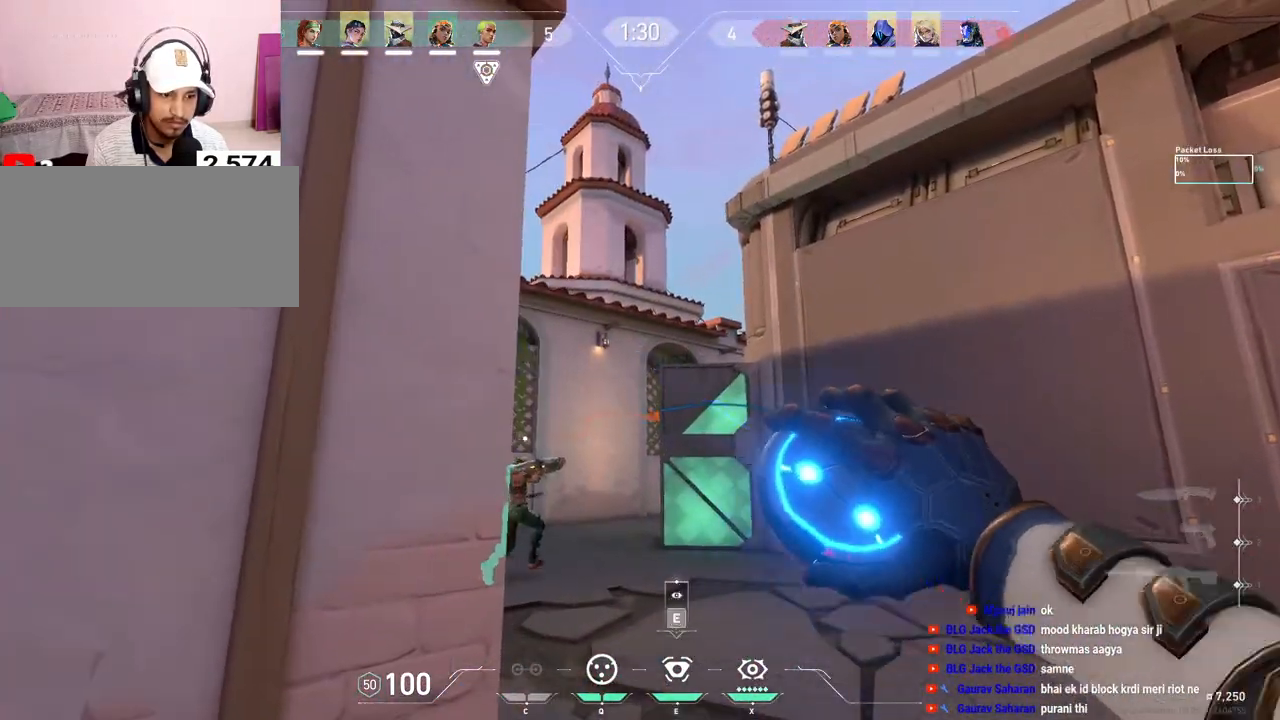
{"keys": ["a"], "mouse": [], "events": [[67, "mouse_left", "up"], [217, "a", "down"]]}
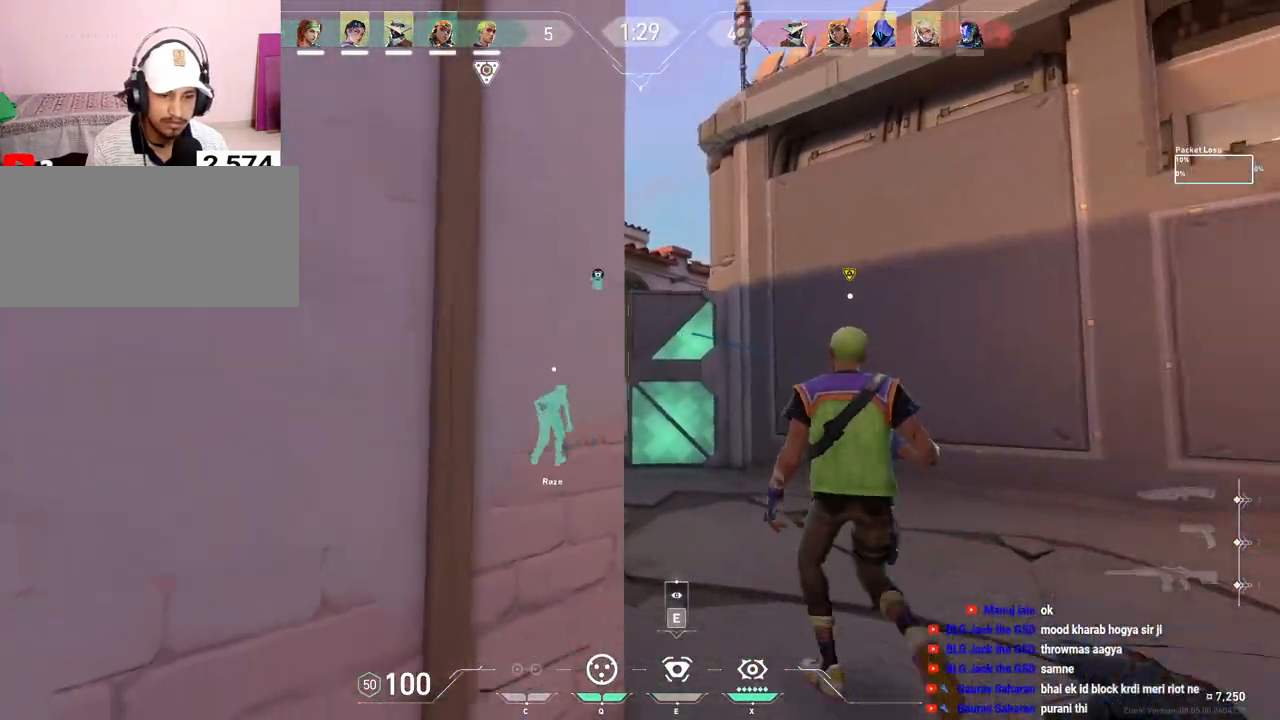
{"keys": [], "mouse": [], "events": [[217, "e", "down"], [317, "a", "up"], [350, "e", "up"]]}
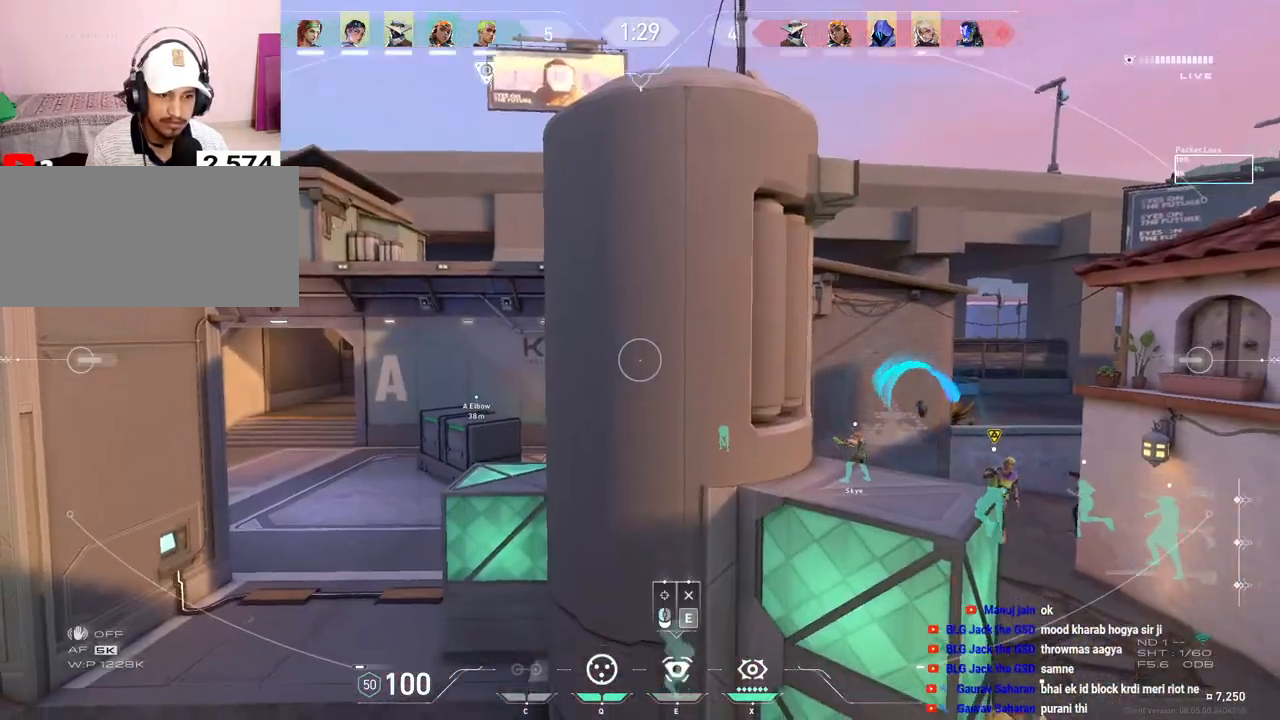
{"keys": [], "mouse": [], "events": []}
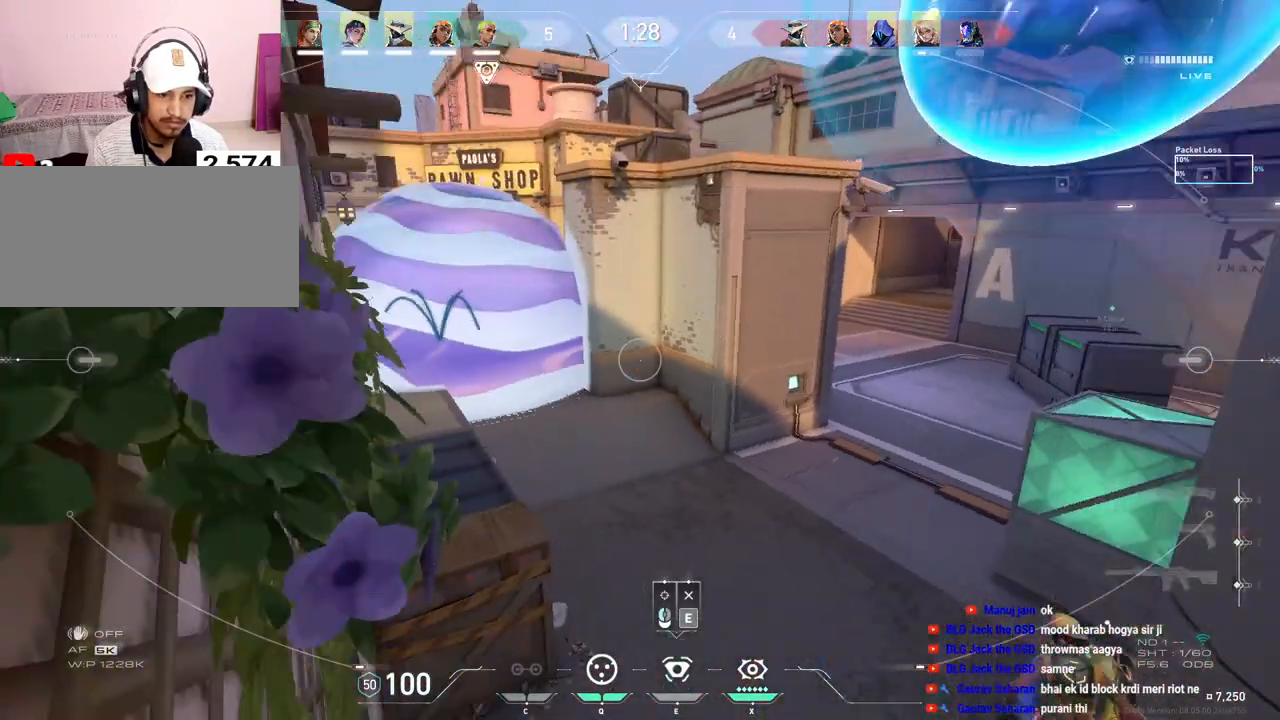
{"keys": ["w"], "mouse": [], "events": [[300, "e", "down"], [383, "w", "down"], [417, "e", "up"]]}
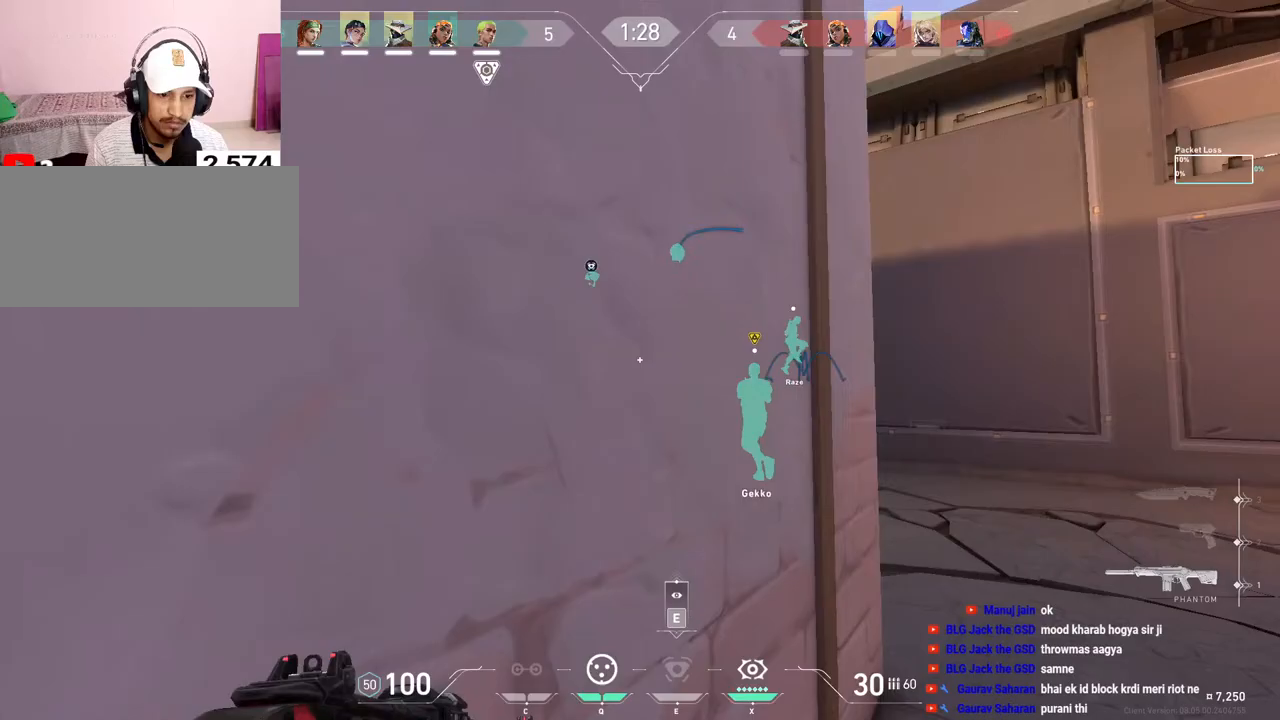
{"keys": ["w"], "mouse": [], "events": [[33, "d", "down"], [483, "d", "up"]]}
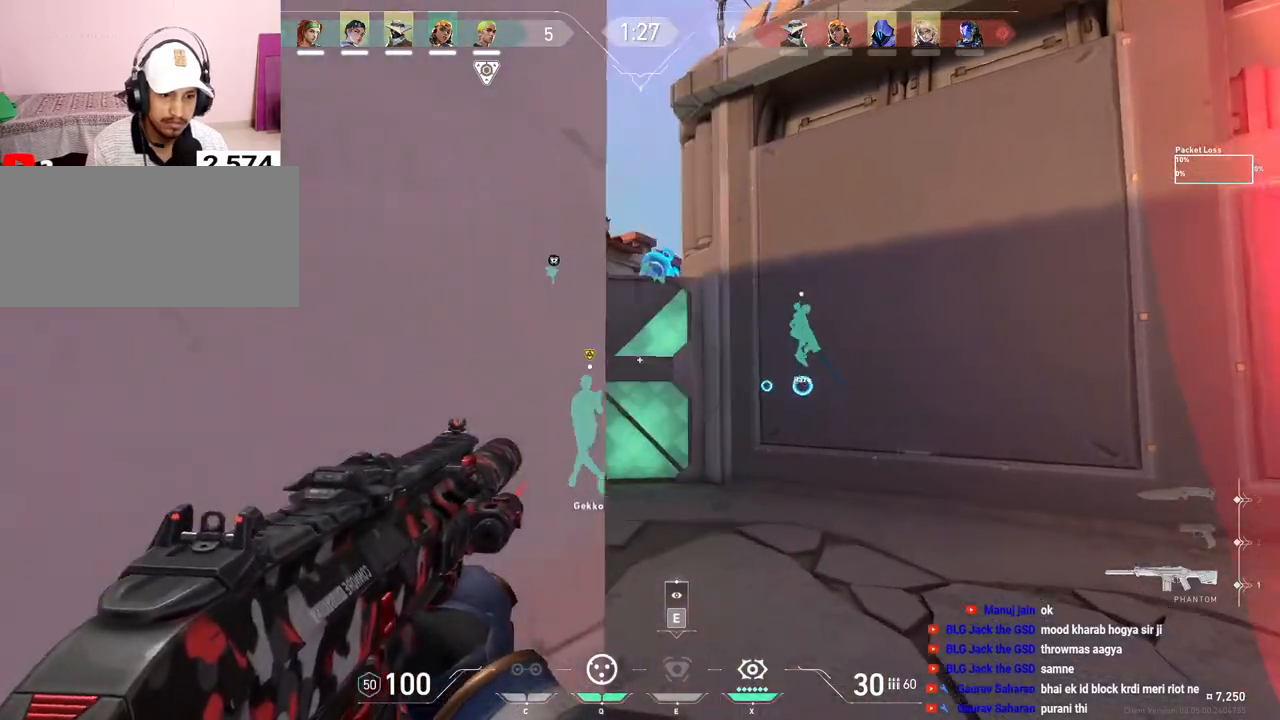
{"keys": ["a"], "mouse": [], "events": [[117, "a", "down"], [183, "w", "up"]]}
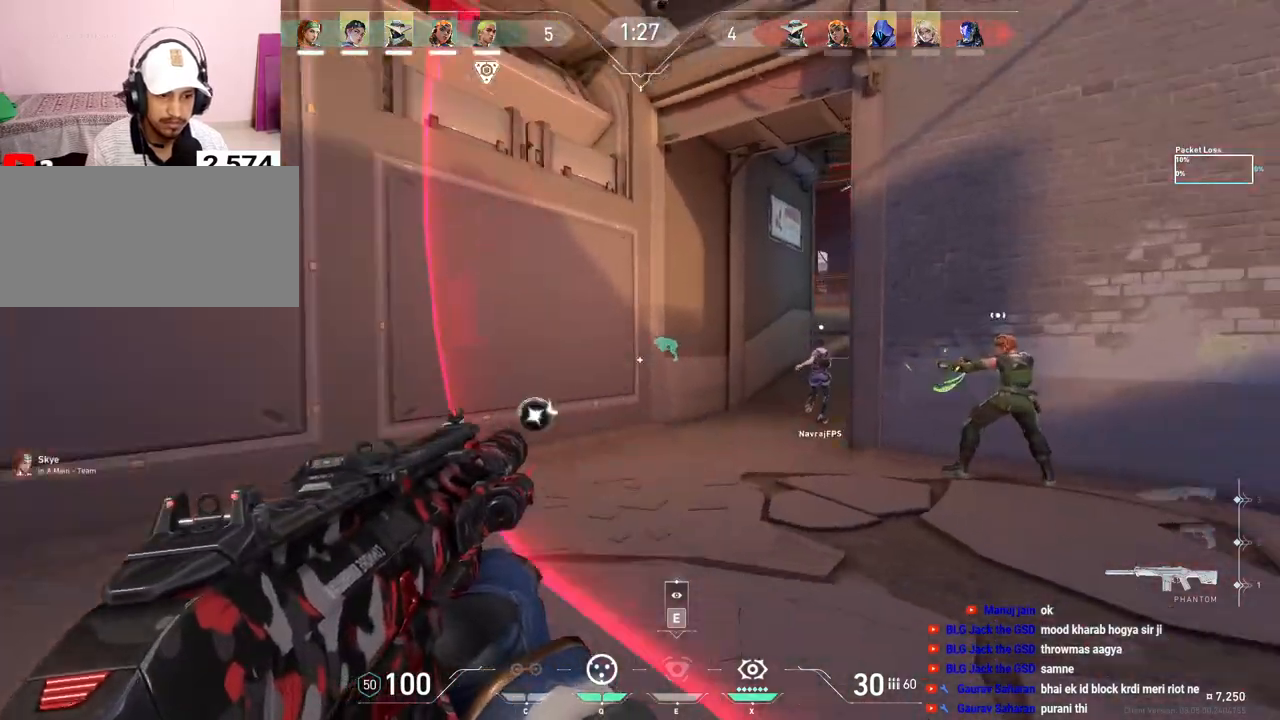
{"keys": ["a", "w"], "mouse": [], "events": [[117, "w", "down"]]}
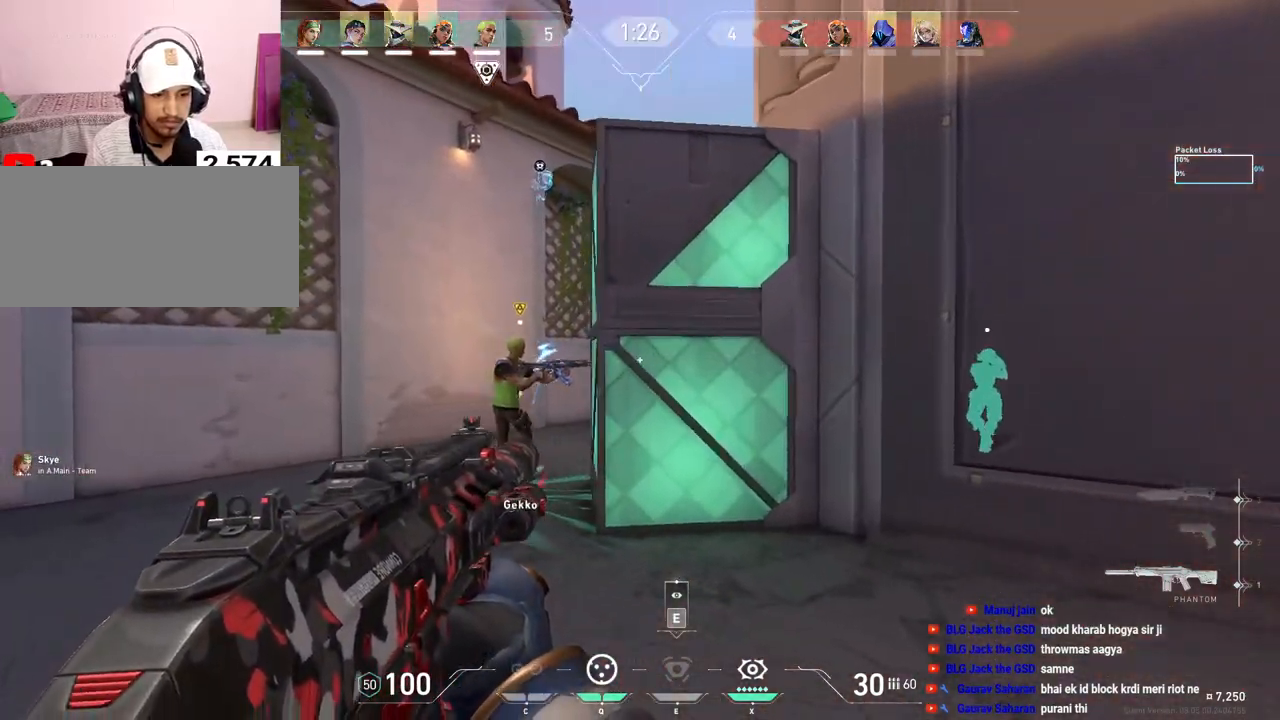
{"keys": ["a", "w"], "mouse": [], "events": []}